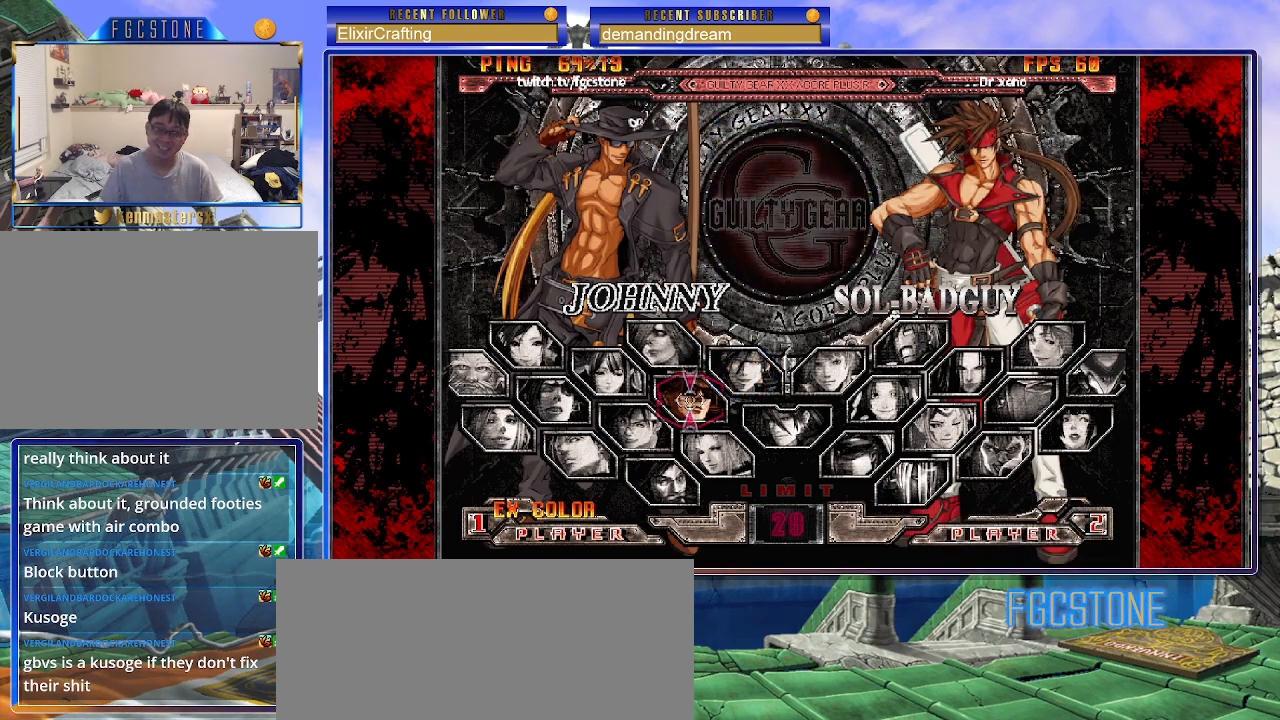
Gameplay with a controller (arcade stick); each line is a JSON object with the inputs held at the frame after it. "events" lists button and stick changes between this image and that frame as [ms after this image, input, new state], when the widget could be followed in between. Not read: L3 R3 other_buttons.
{"buttons": [], "left_stick": "right", "events": [[117, "left_stick", "right"]]}
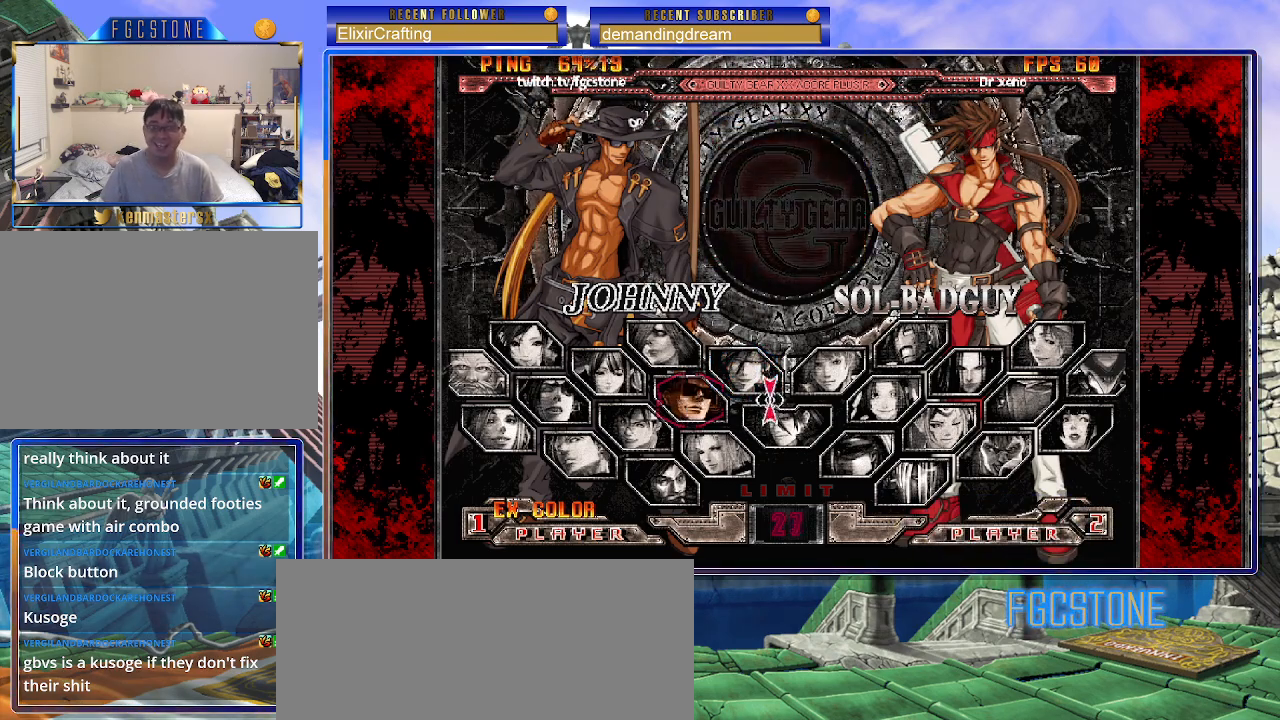
{"buttons": [], "left_stick": "center", "events": [[150, "left_stick", "down-right"], [433, "left_stick", "center"]]}
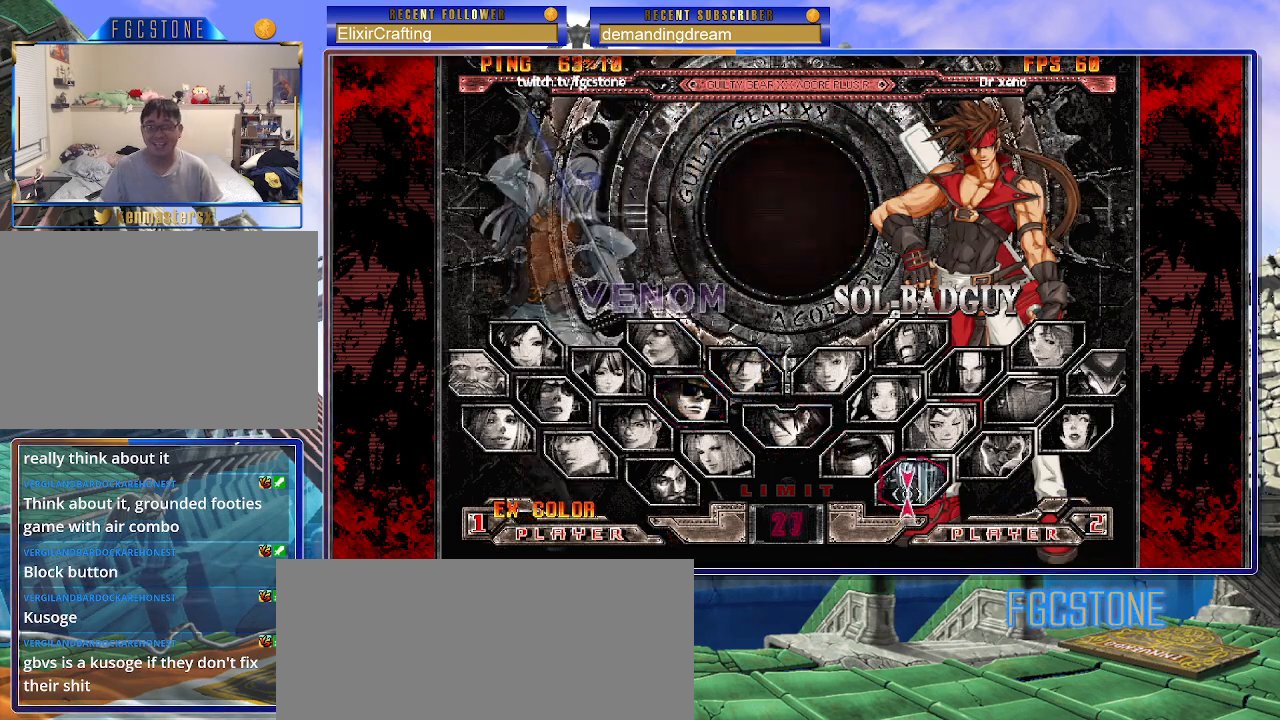
{"buttons": [], "left_stick": "center", "events": []}
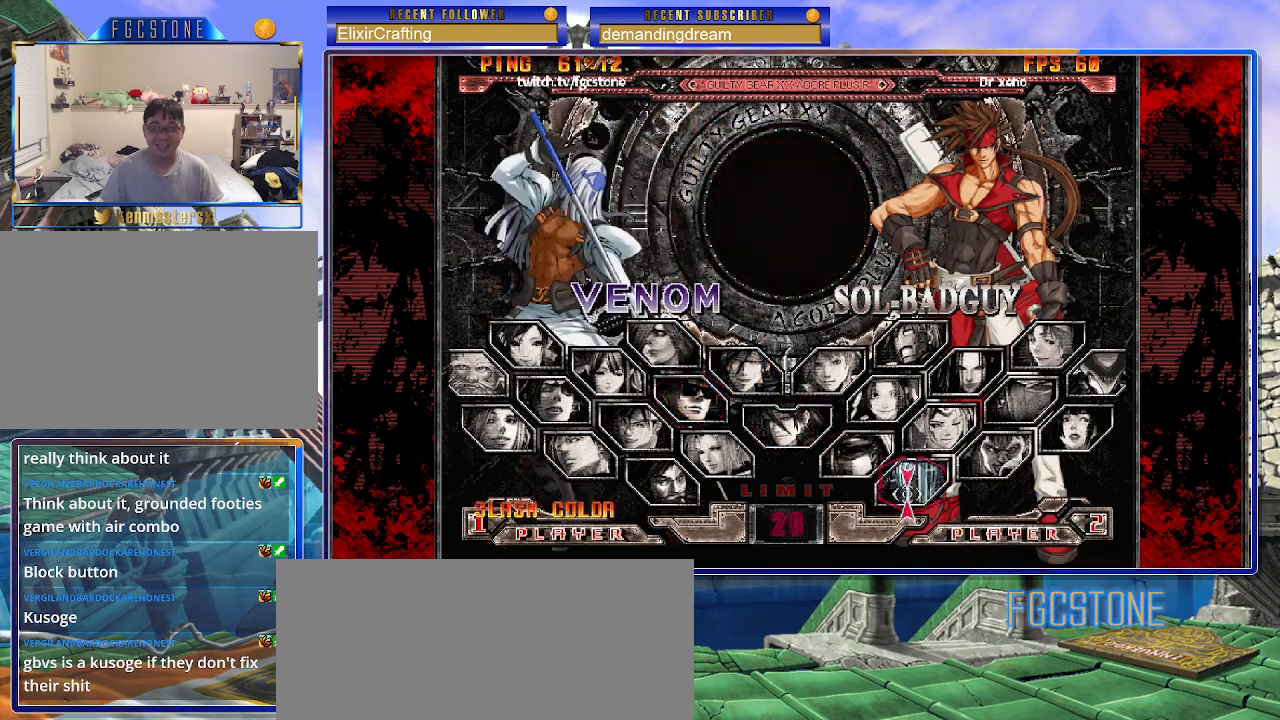
{"buttons": [], "left_stick": "center", "events": []}
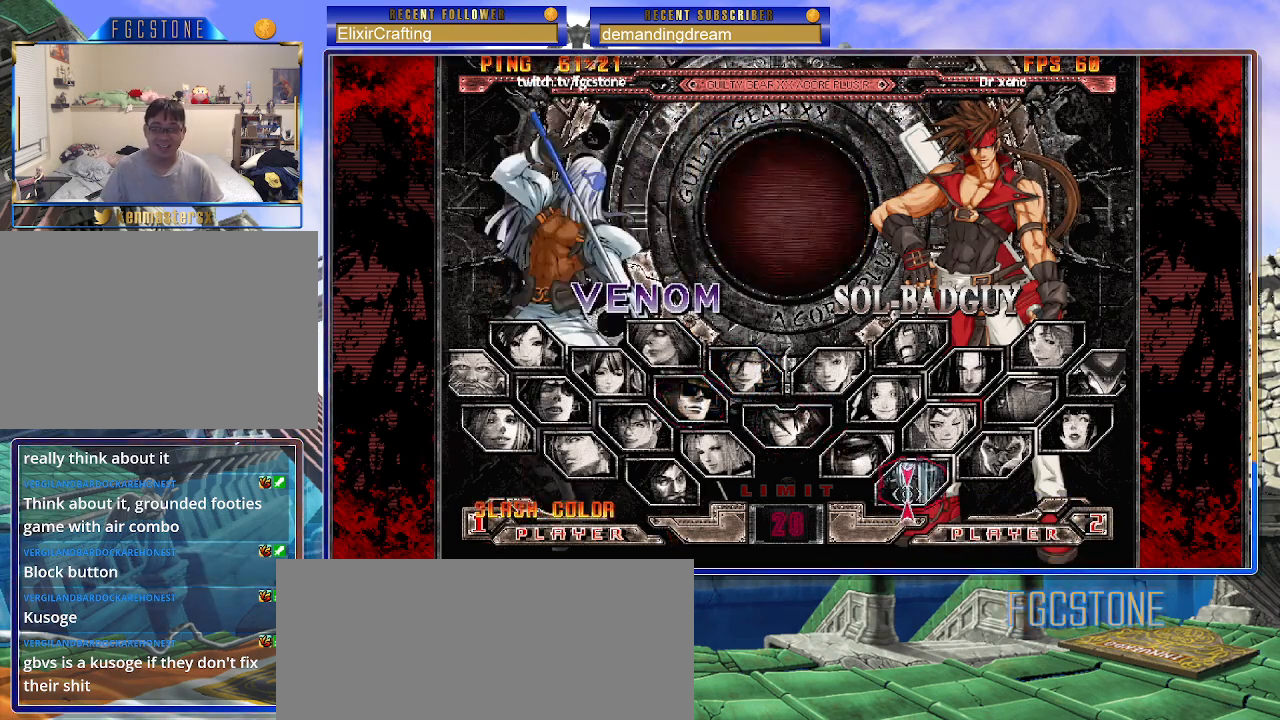
{"buttons": [], "left_stick": "center", "events": [[50, "D", "down"], [150, "D", "up"]]}
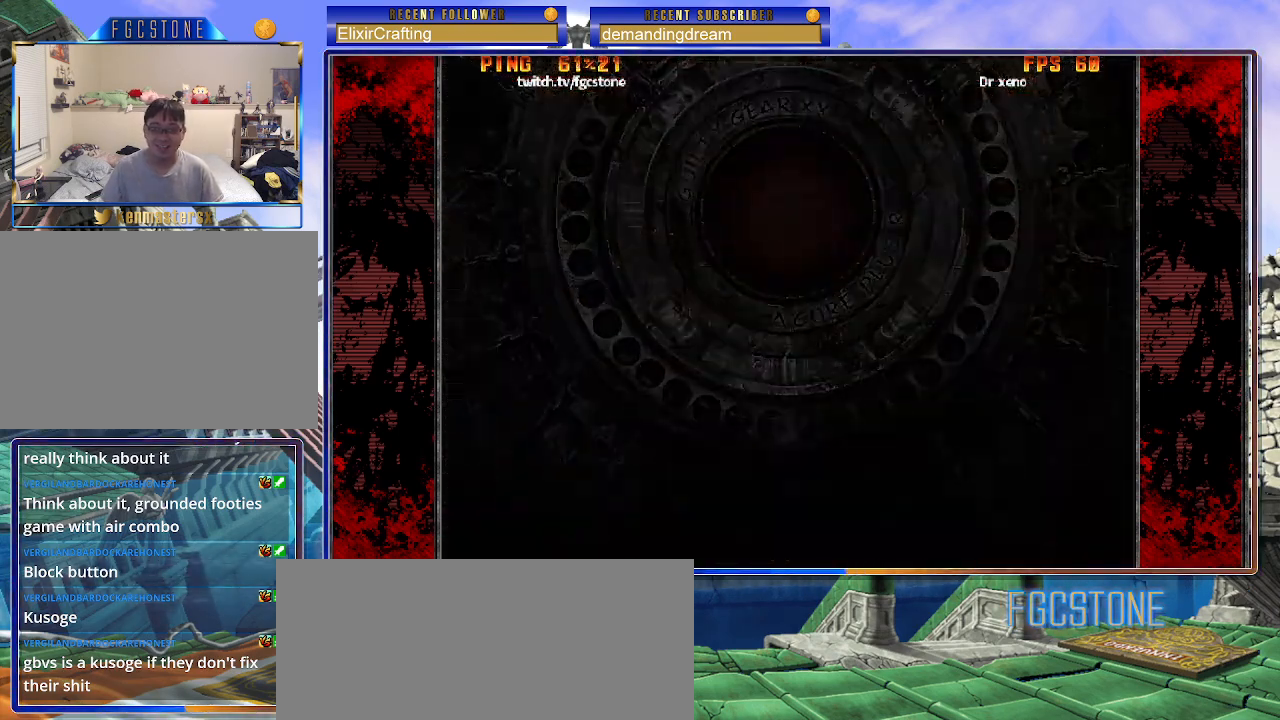
{"buttons": ["K"], "left_stick": "center", "events": [[333, "K", "down"], [367, "HS", "down"], [367, "S", "down"], [383, "K", "up"], [450, "S", "up"], [467, "HS", "up"], [483, "K", "down"]]}
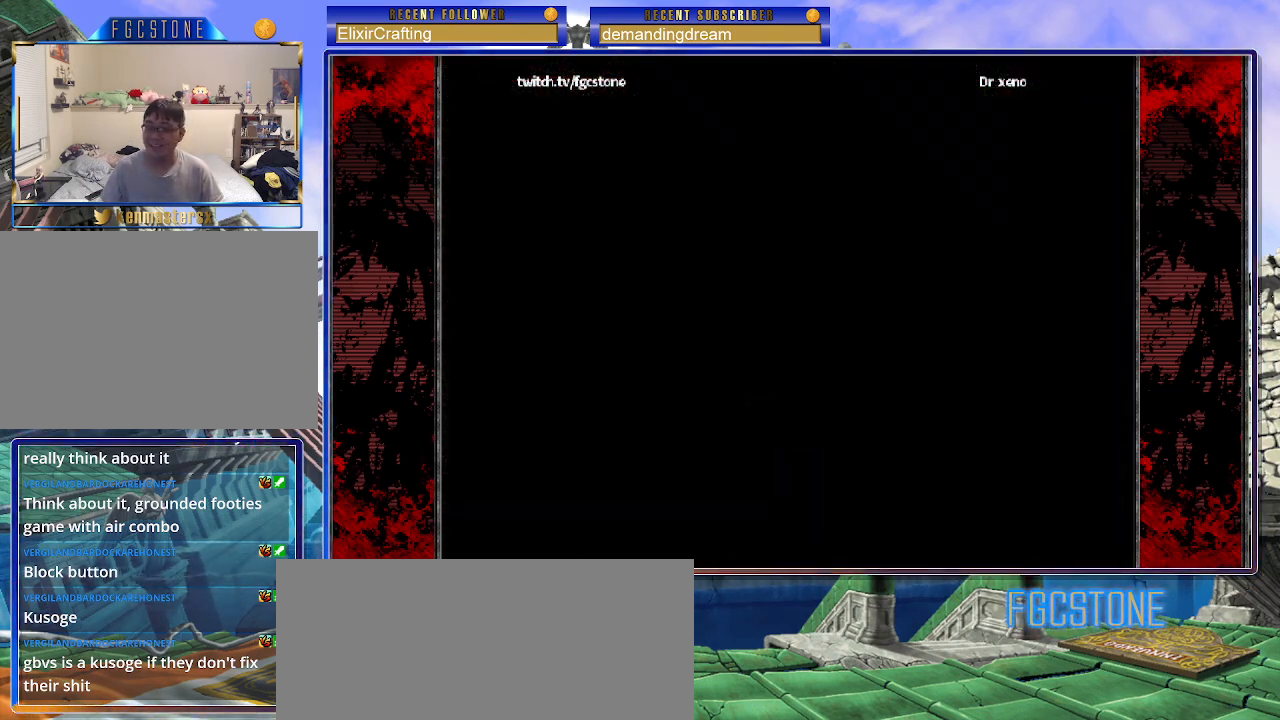
{"buttons": ["K", "P"], "left_stick": "center", "events": [[67, "HS", "down"], [67, "S", "down"], [83, "K", "up"], [133, "HS", "up"], [133, "K", "down"], [133, "P", "down"], [133, "S", "up"], [233, "HS", "down"], [233, "K", "up"], [233, "P", "up"], [233, "S", "down"], [283, "K", "down"], [283, "P", "down"], [300, "HS", "up"], [300, "S", "up"], [367, "P", "up"], [383, "HS", "down"], [383, "K", "up"], [383, "S", "down"], [433, "HS", "up"], [433, "K", "down"], [433, "P", "down"], [467, "S", "up"]]}
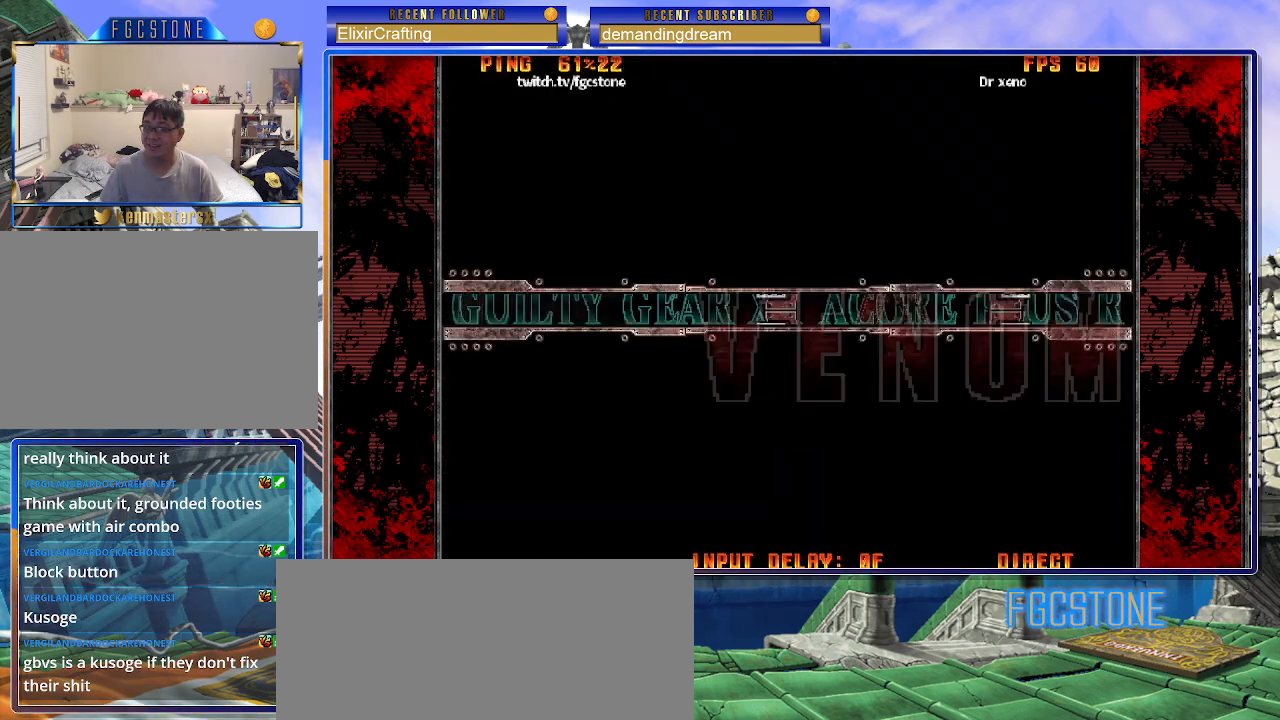
{"buttons": [], "left_stick": "center", "events": [[33, "K", "up"], [33, "P", "up"], [33, "S", "down"], [50, "HS", "down"], [83, "HS", "up"], [83, "K", "down"], [83, "P", "down"], [167, "P", "up"], [183, "K", "up"], [233, "S", "up"]]}
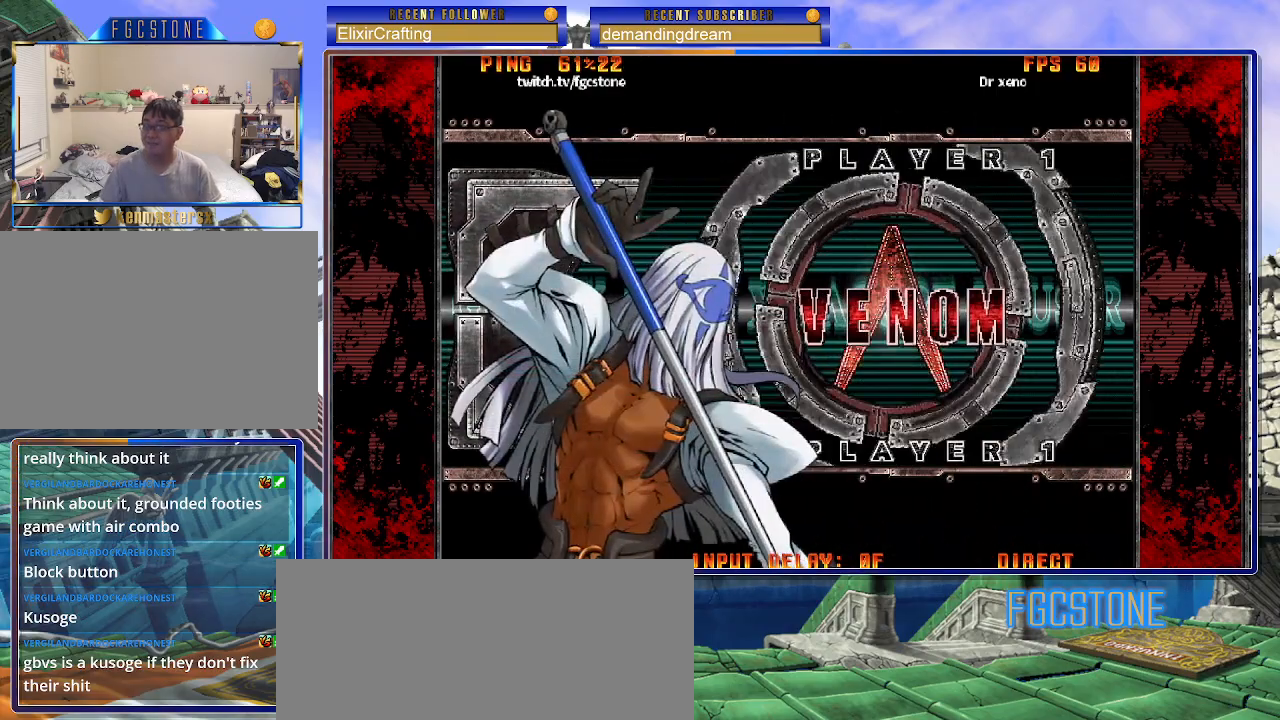
{"buttons": [], "left_stick": "center", "events": []}
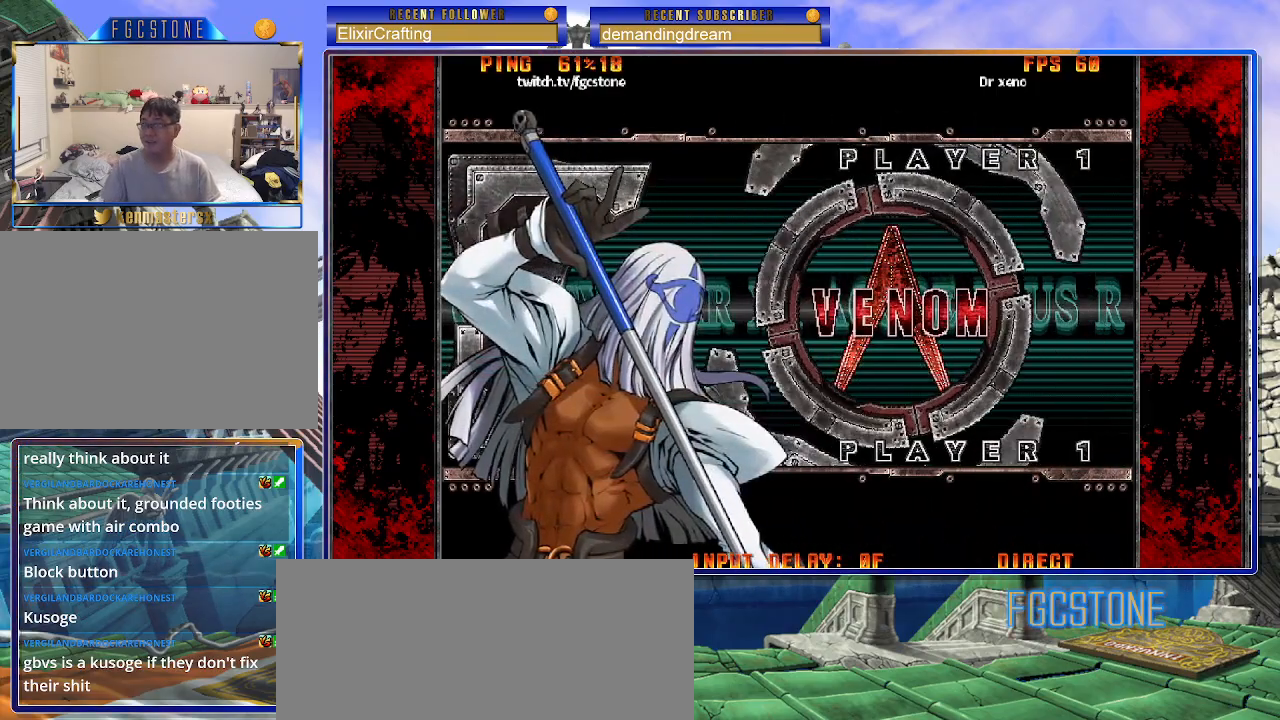
{"buttons": [], "left_stick": "center", "events": []}
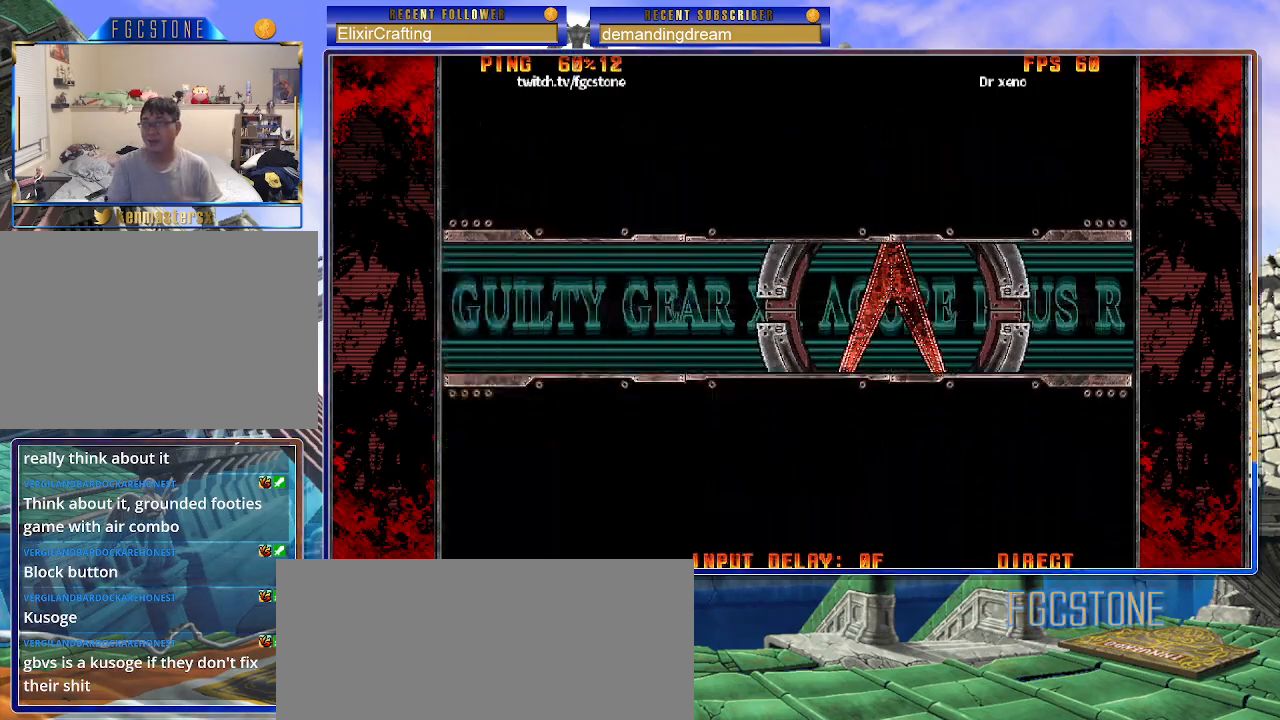
{"buttons": [], "left_stick": "center", "events": []}
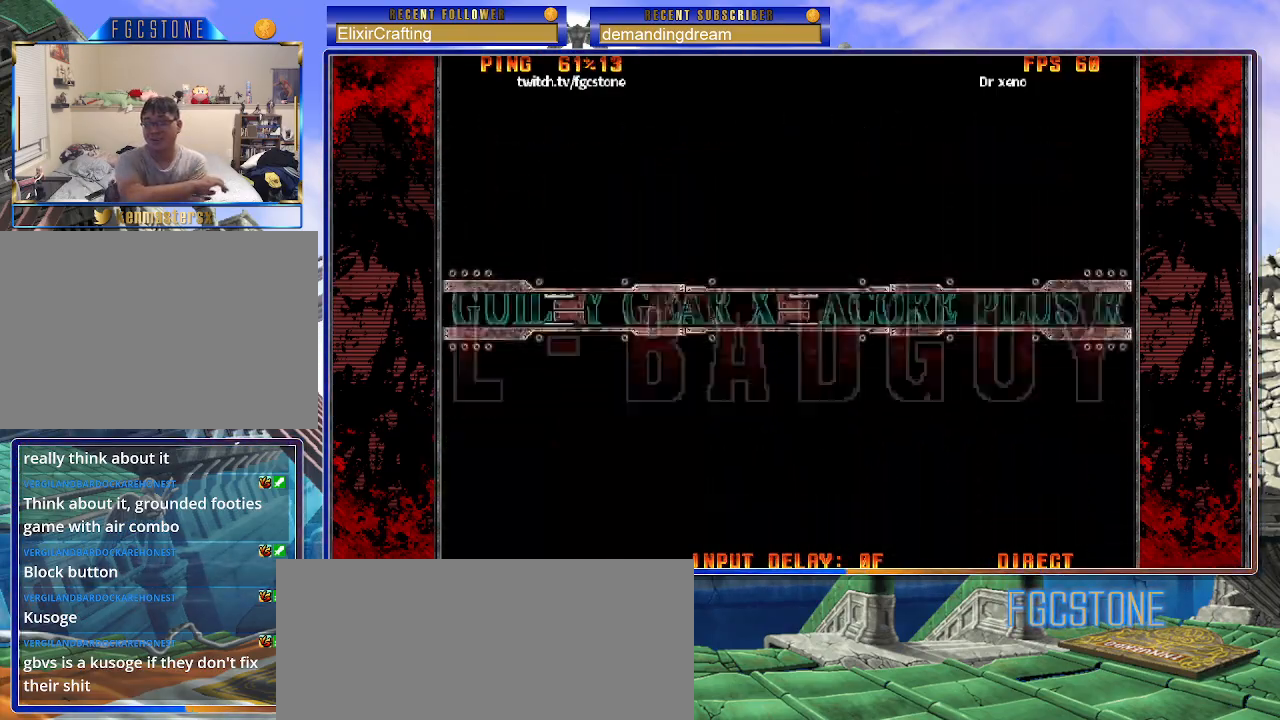
{"buttons": [], "left_stick": "center", "events": []}
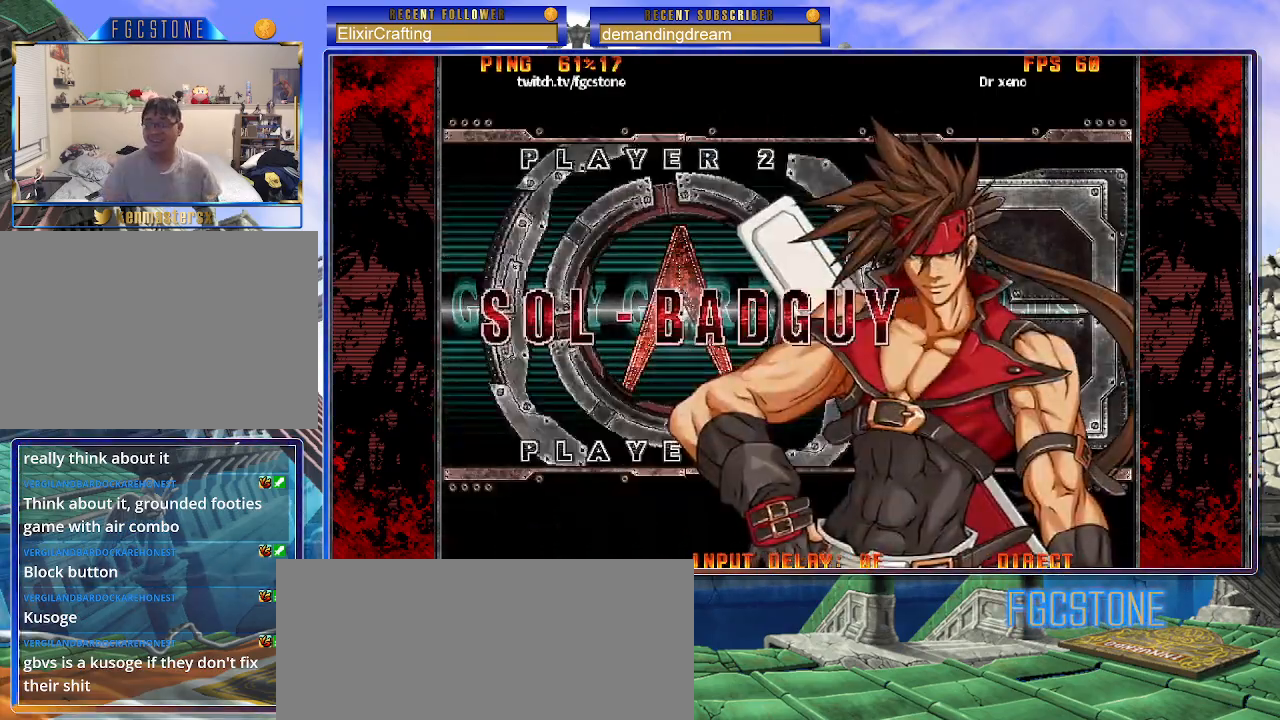
{"buttons": ["P"], "left_stick": "center"}
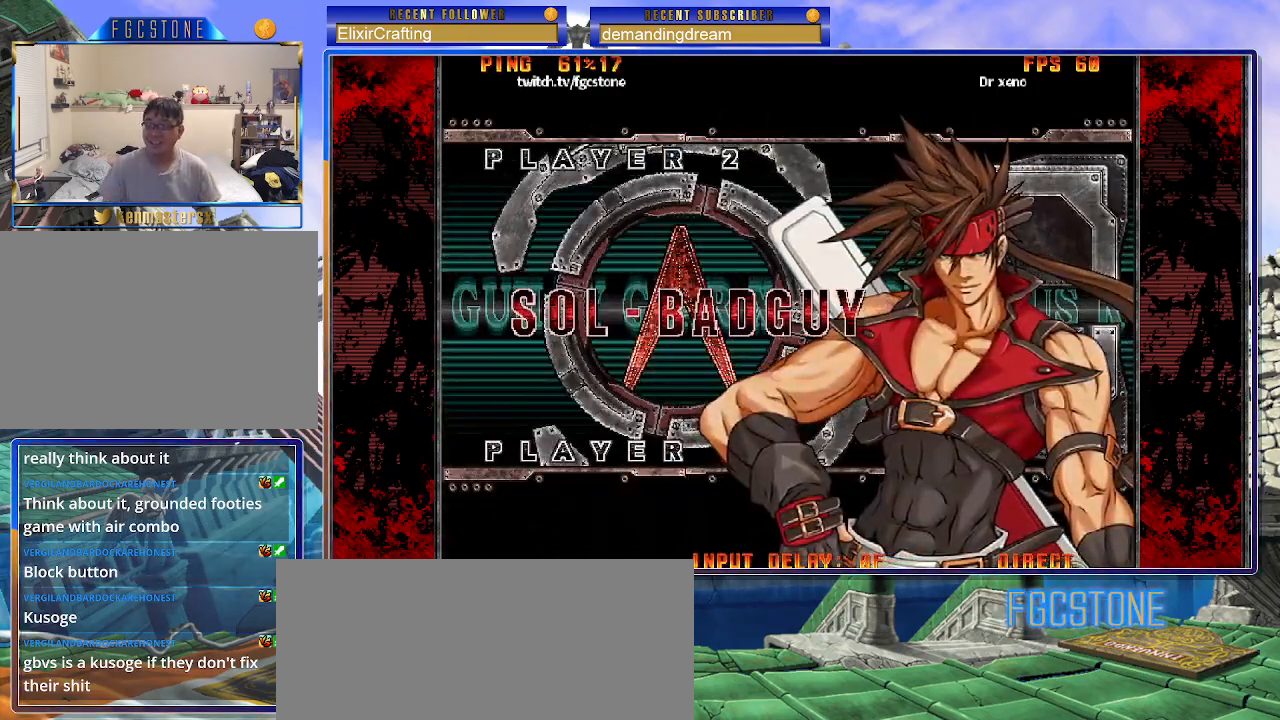
{"buttons": ["HS", "K", "S"], "left_stick": "center", "events": [[183, "P", "up"], [267, "K", "down"], [283, "HS", "down"], [283, "S", "down"], [350, "K", "up"], [383, "HS", "up"], [383, "S", "up"], [433, "K", "down"], [483, "HS", "down"], [483, "S", "down"]]}
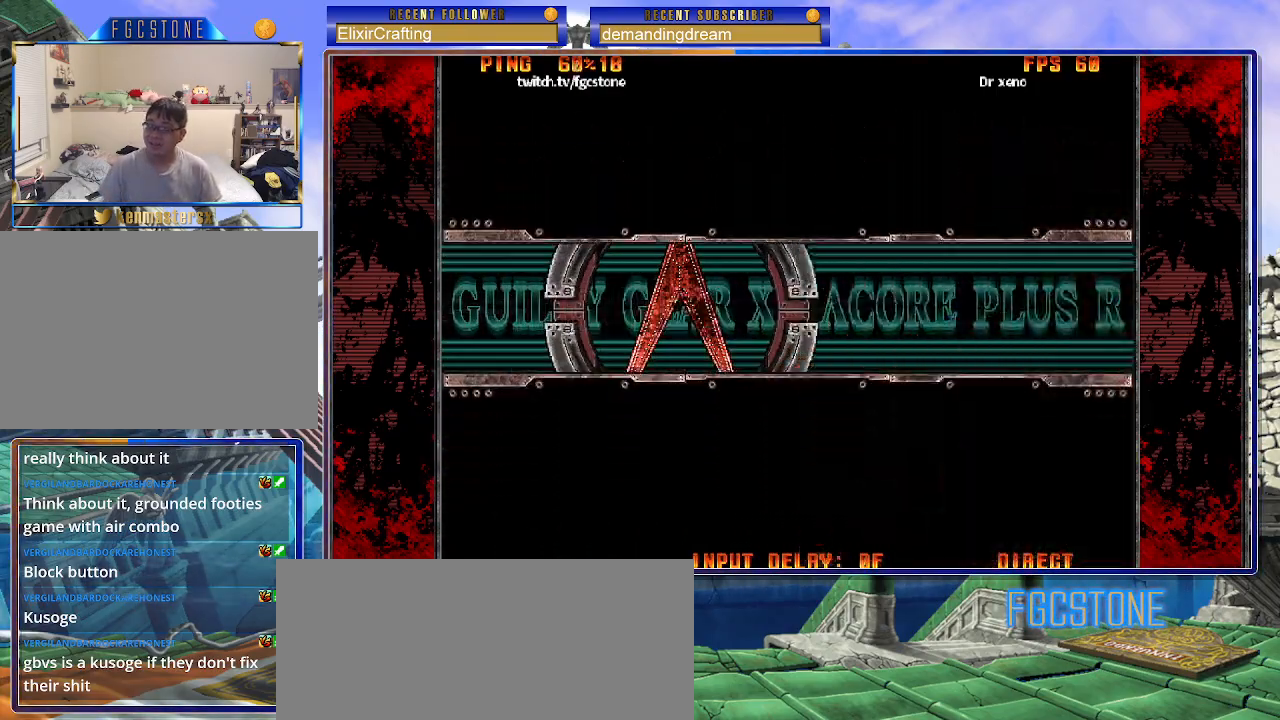
{"buttons": [], "left_stick": "center", "events": [[17, "K", "up"], [67, "HS", "up"], [67, "S", "up"], [83, "K", "down"], [150, "HS", "down"], [150, "S", "down"], [200, "K", "up"], [267, "S", "up"], [283, "HS", "up"]]}
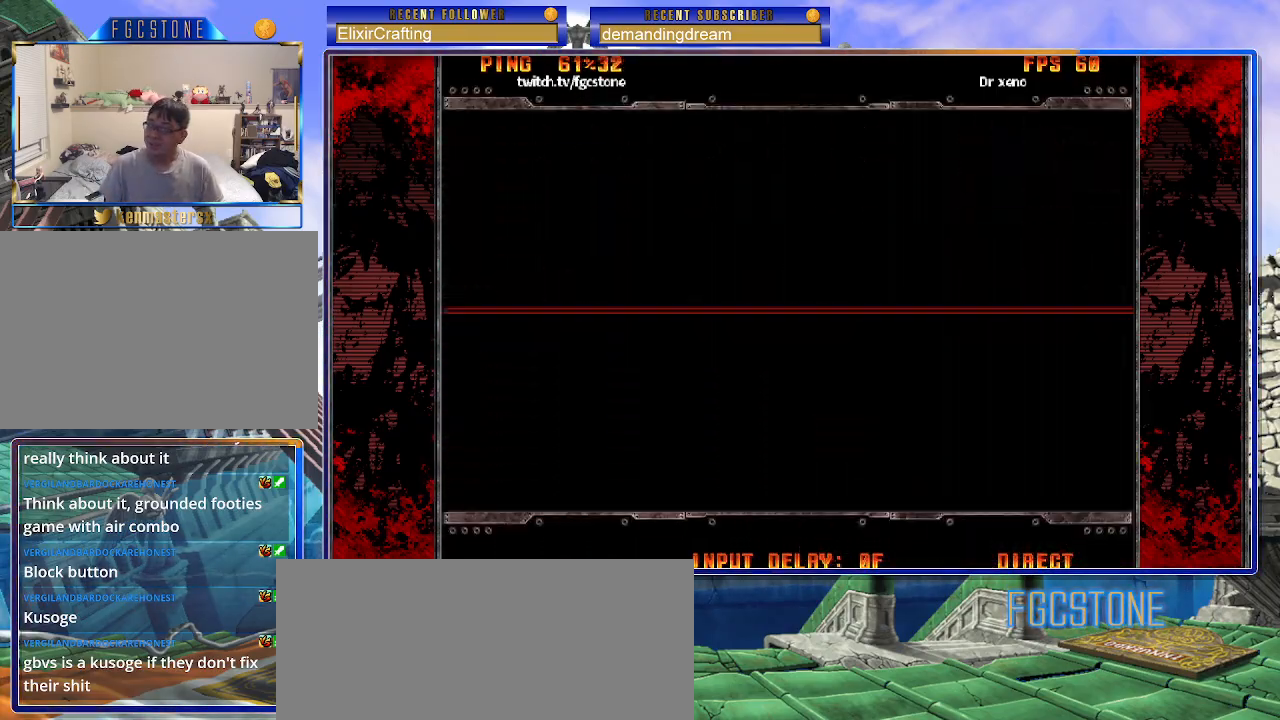
{"buttons": ["P"], "left_stick": "center", "events": [[433, "P", "down"]]}
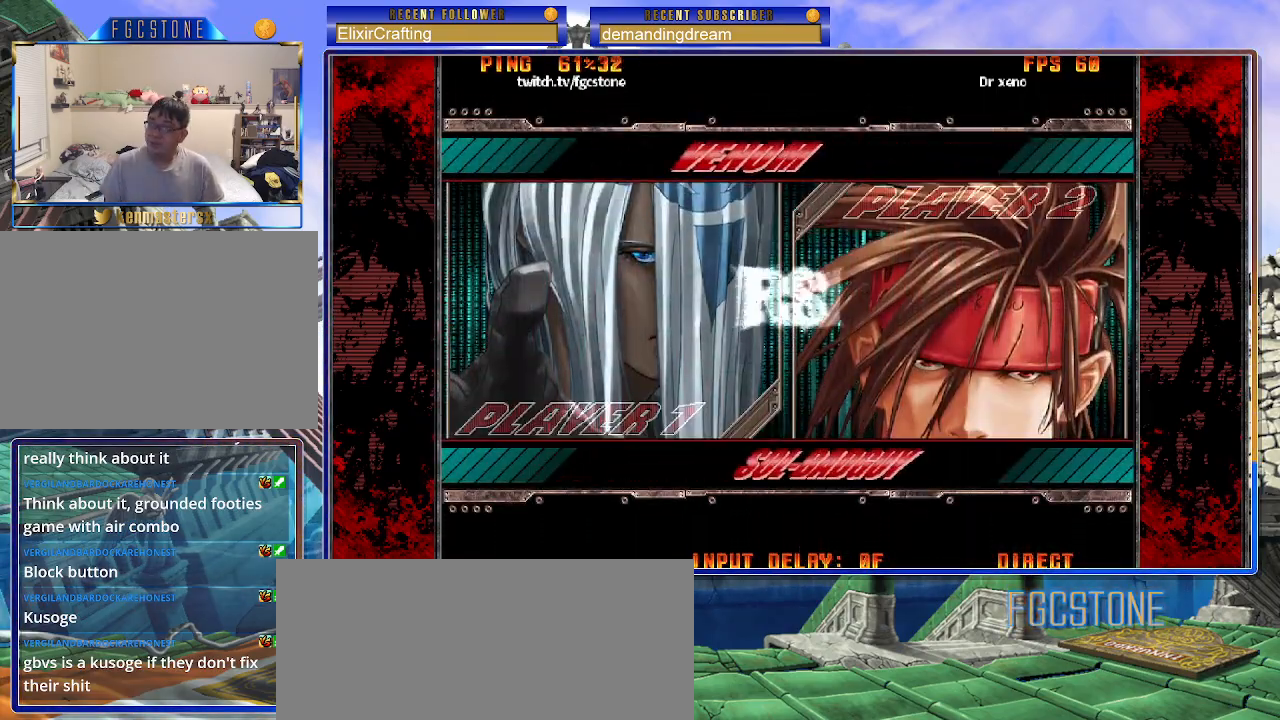
{"buttons": [], "left_stick": "center", "events": [[17, "P", "up"], [100, "P", "down"], [167, "P", "up"], [267, "P", "down"], [350, "P", "up"]]}
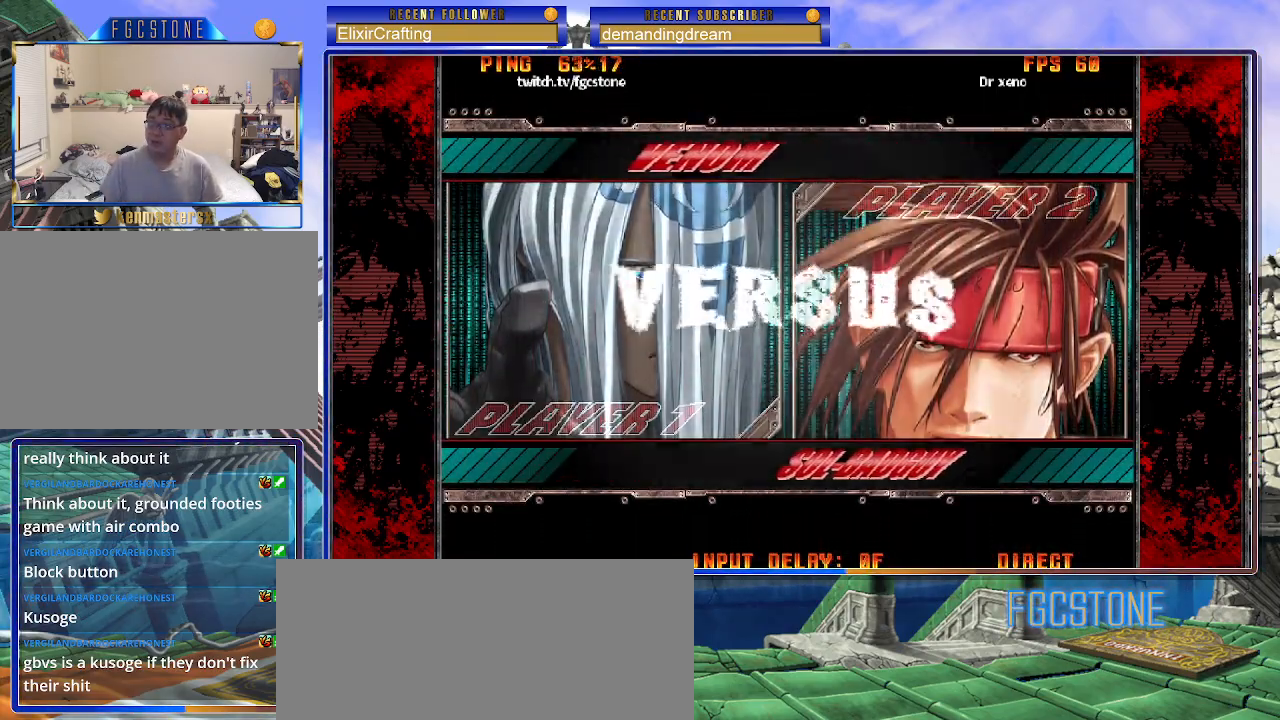
{"buttons": [], "left_stick": "center", "events": [[67, "K", "down"], [117, "S", "down"], [133, "HS", "down"], [133, "K", "up"], [183, "HS", "up"], [200, "S", "up"], [217, "K", "down"], [317, "HS", "down"], [317, "K", "up"], [317, "S", "down"], [350, "S", "up"], [367, "HS", "up"]]}
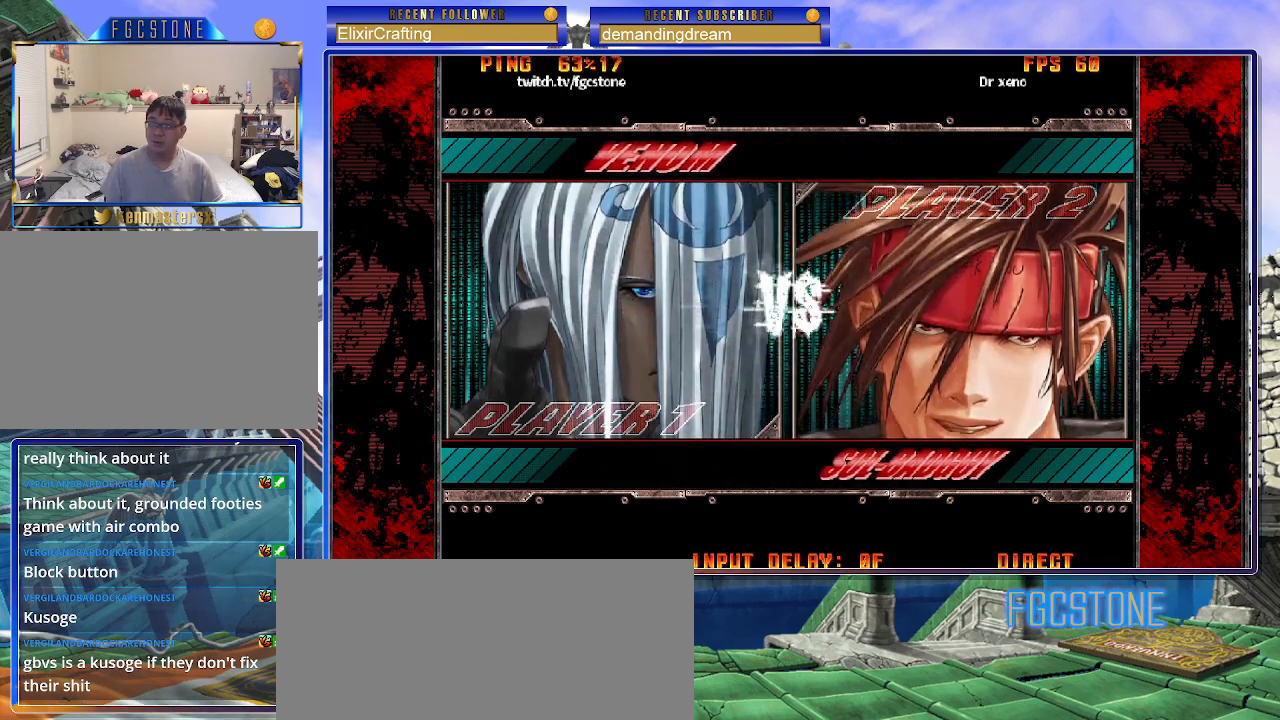
{"buttons": [], "left_stick": "center", "events": []}
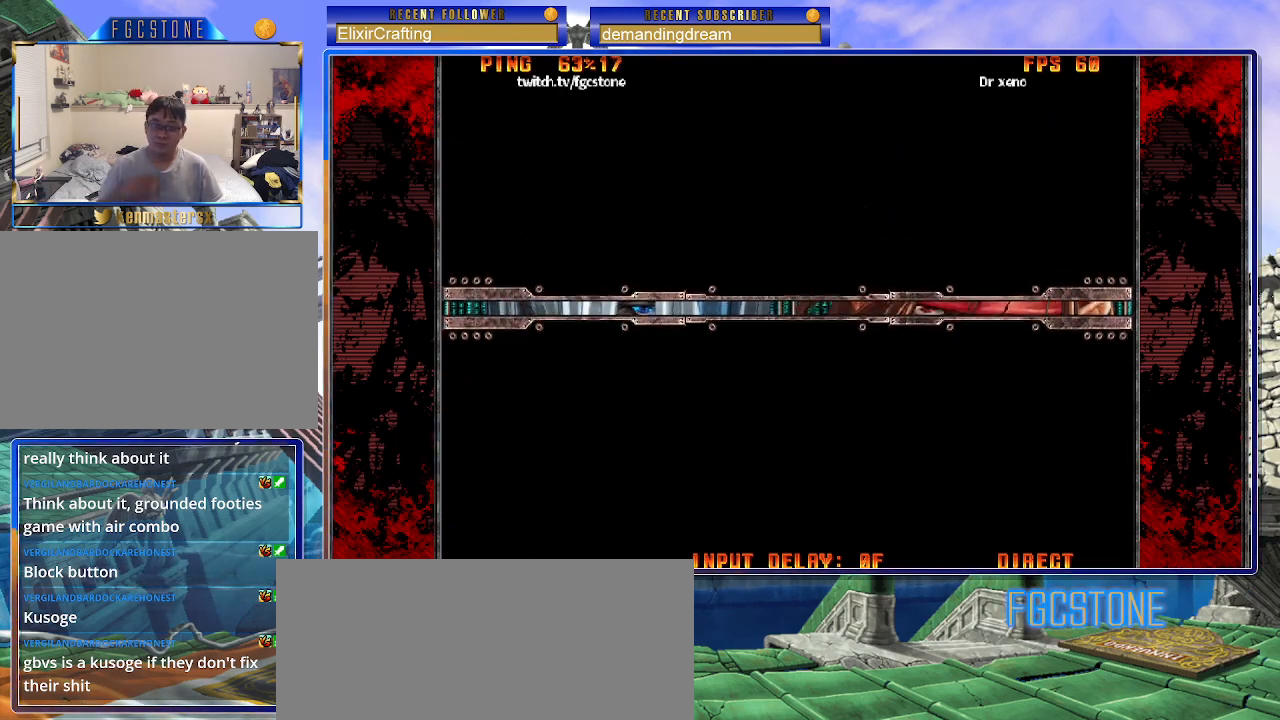
{"buttons": [], "left_stick": "center", "events": []}
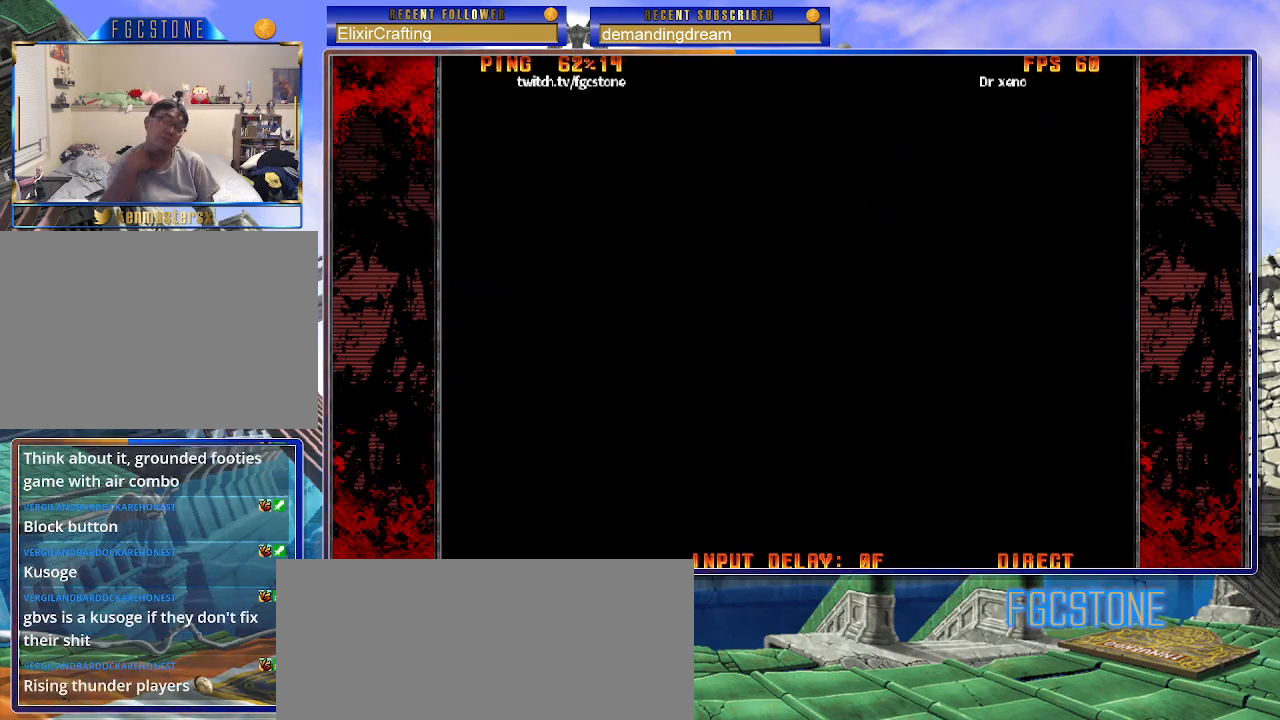
{"buttons": [], "left_stick": "center", "events": []}
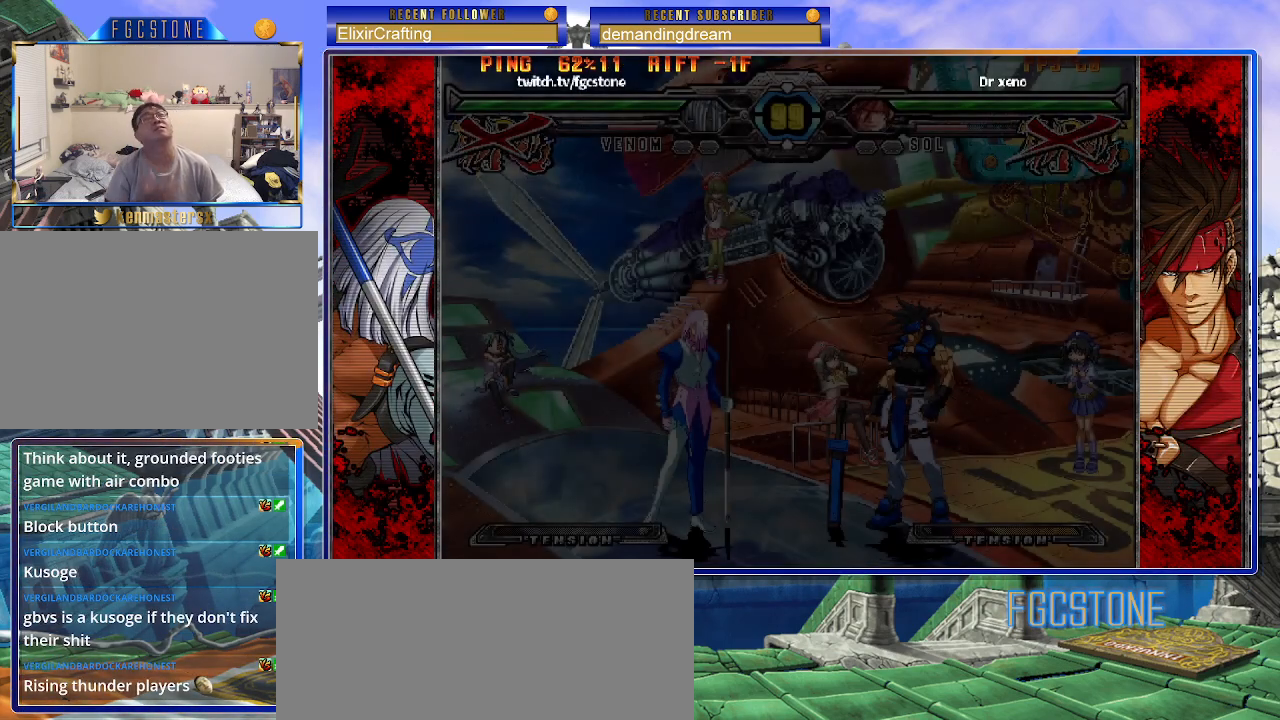
{"buttons": [], "left_stick": "center", "events": []}
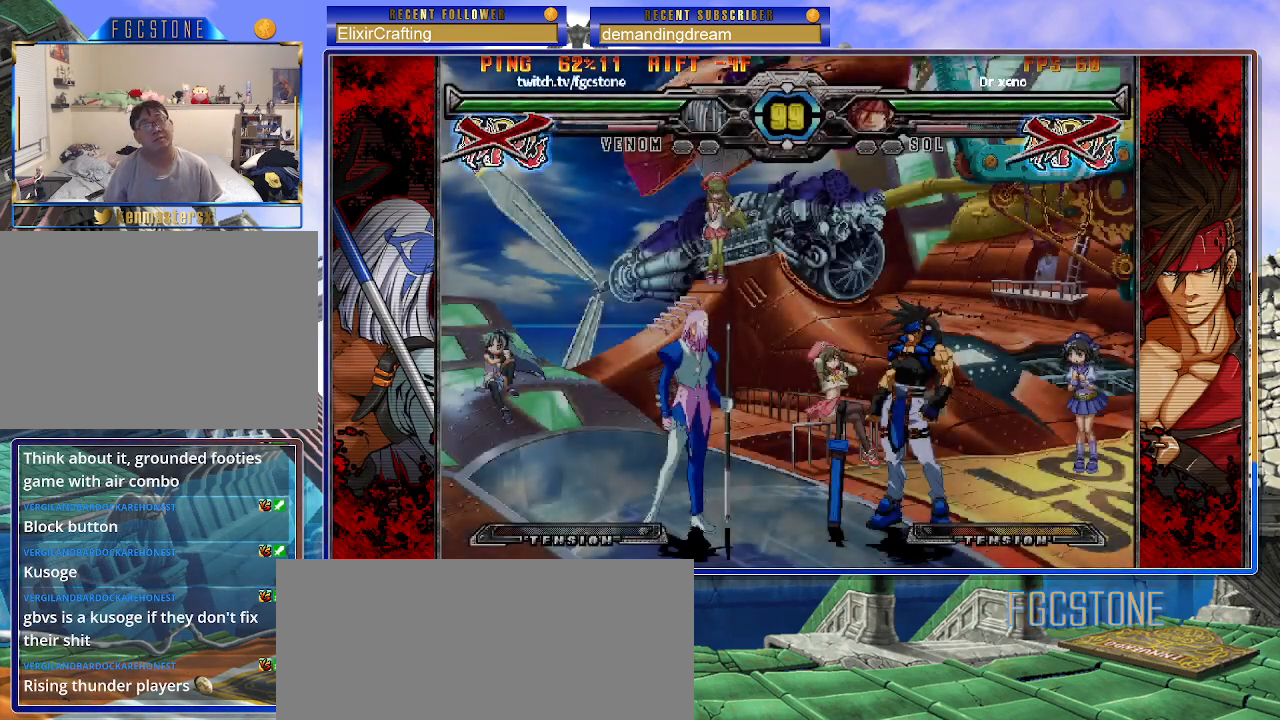
{"buttons": [], "left_stick": "center", "events": []}
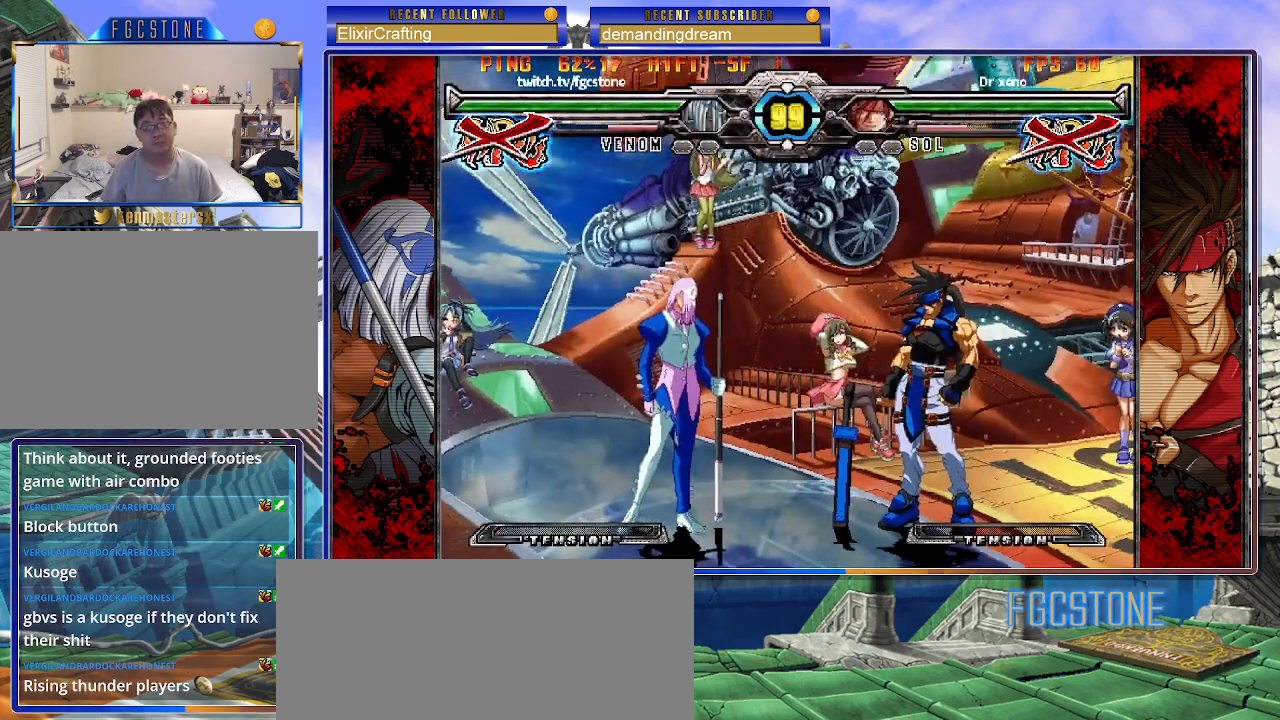
{"buttons": [], "left_stick": "center", "events": []}
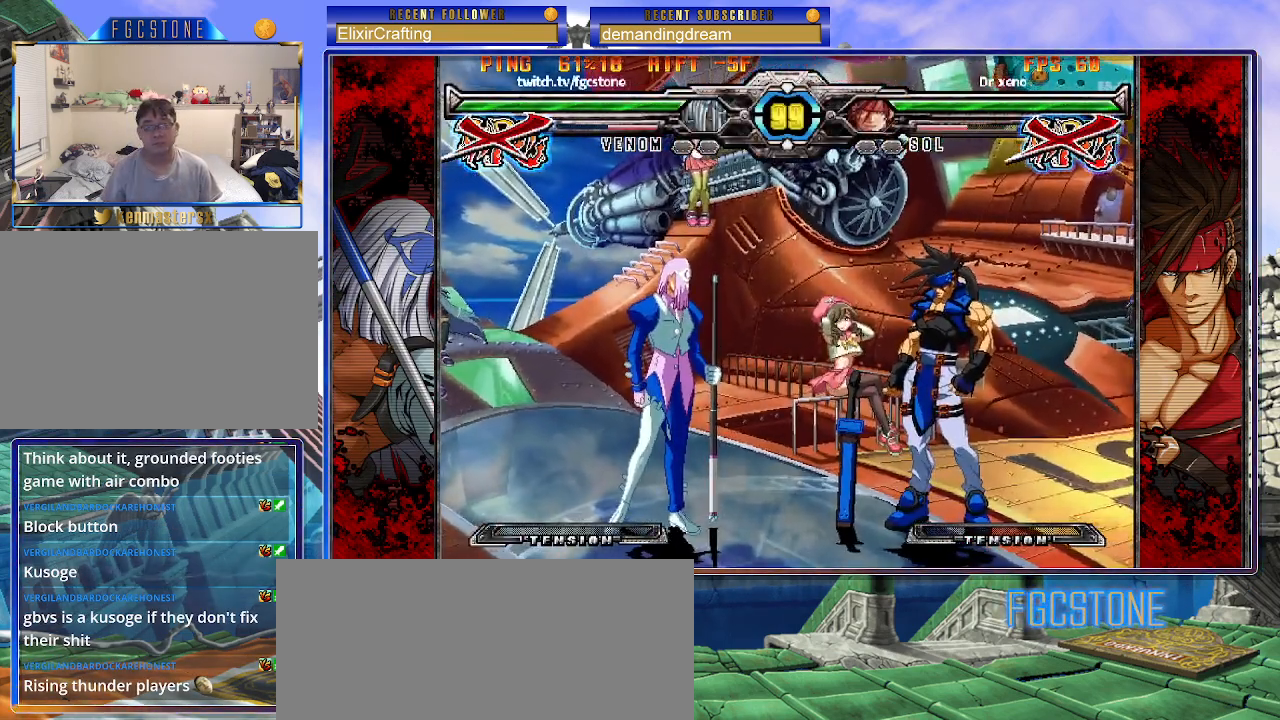
{"buttons": [], "left_stick": "center", "events": []}
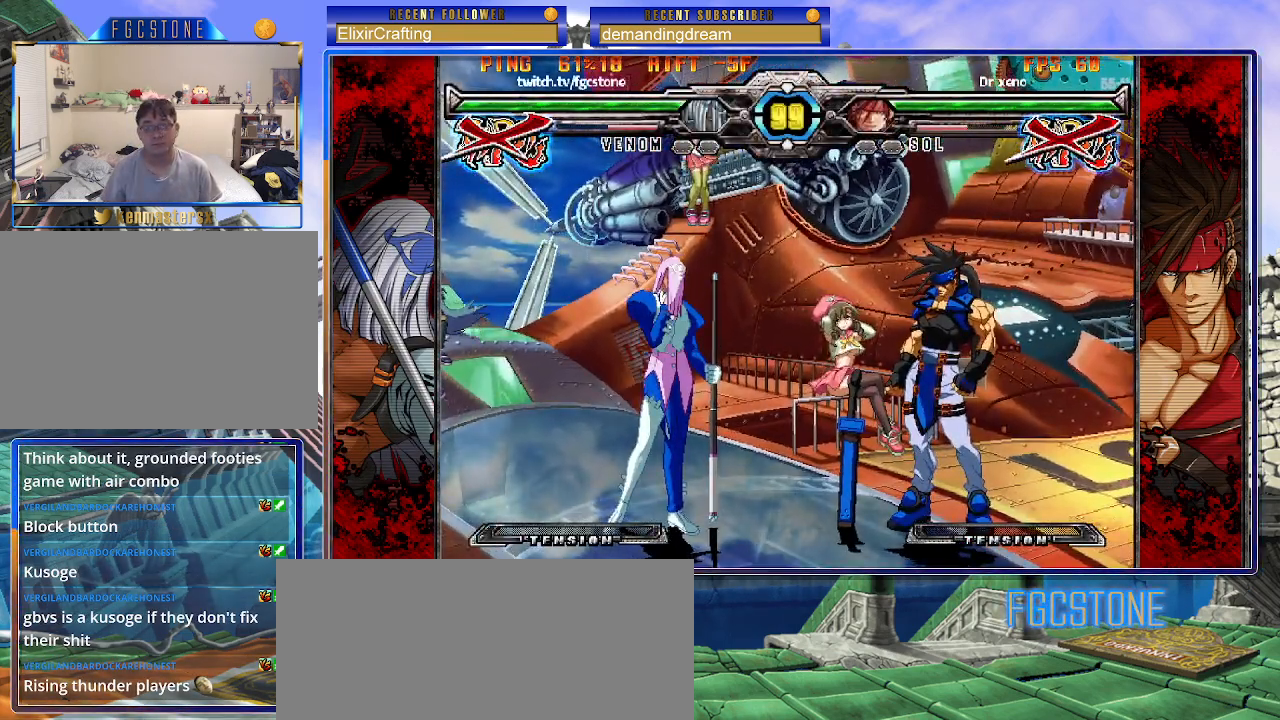
{"buttons": [], "left_stick": "center", "events": []}
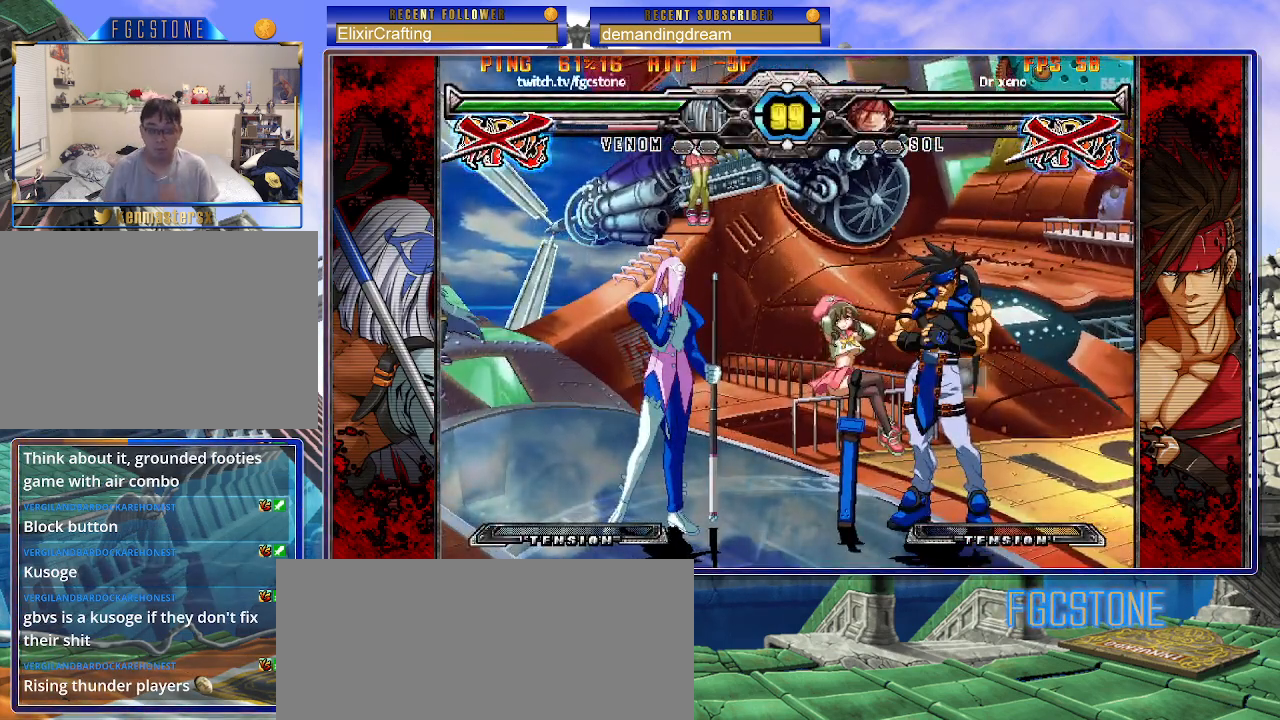
{"buttons": [], "left_stick": "center", "events": []}
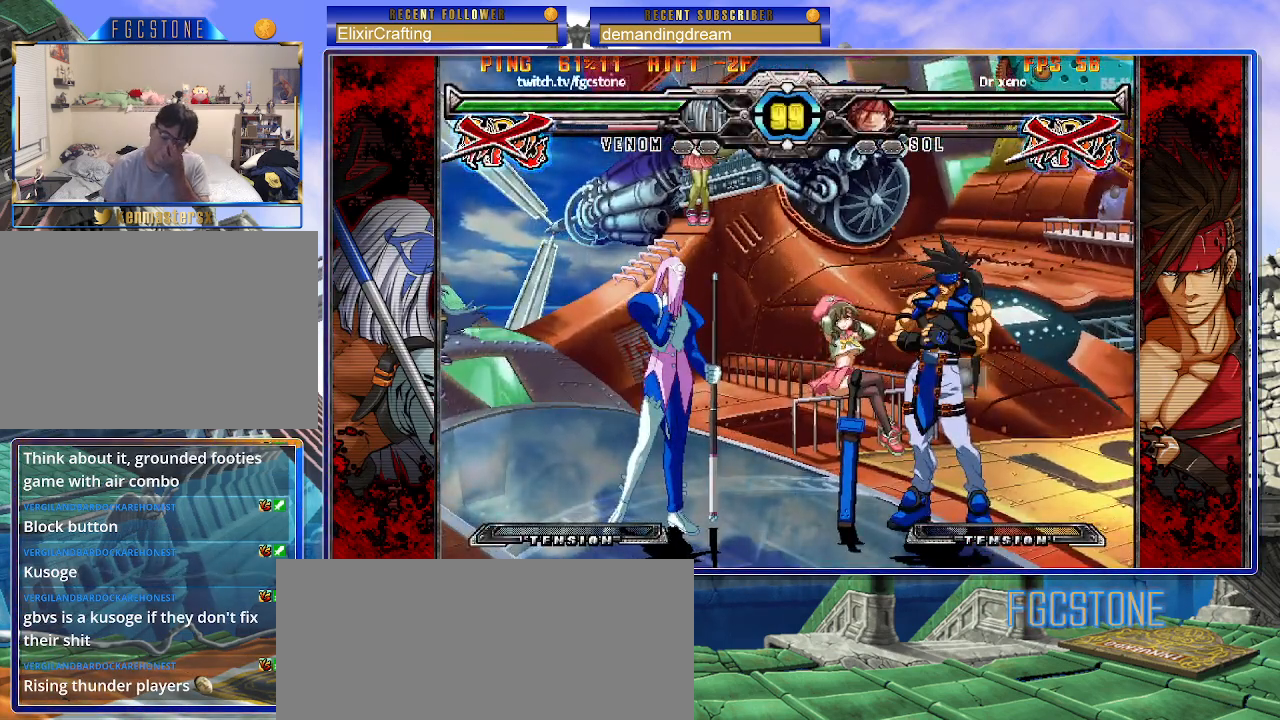
{"buttons": [], "left_stick": "center", "events": [[333, "P", "down"], [383, "P", "up"]]}
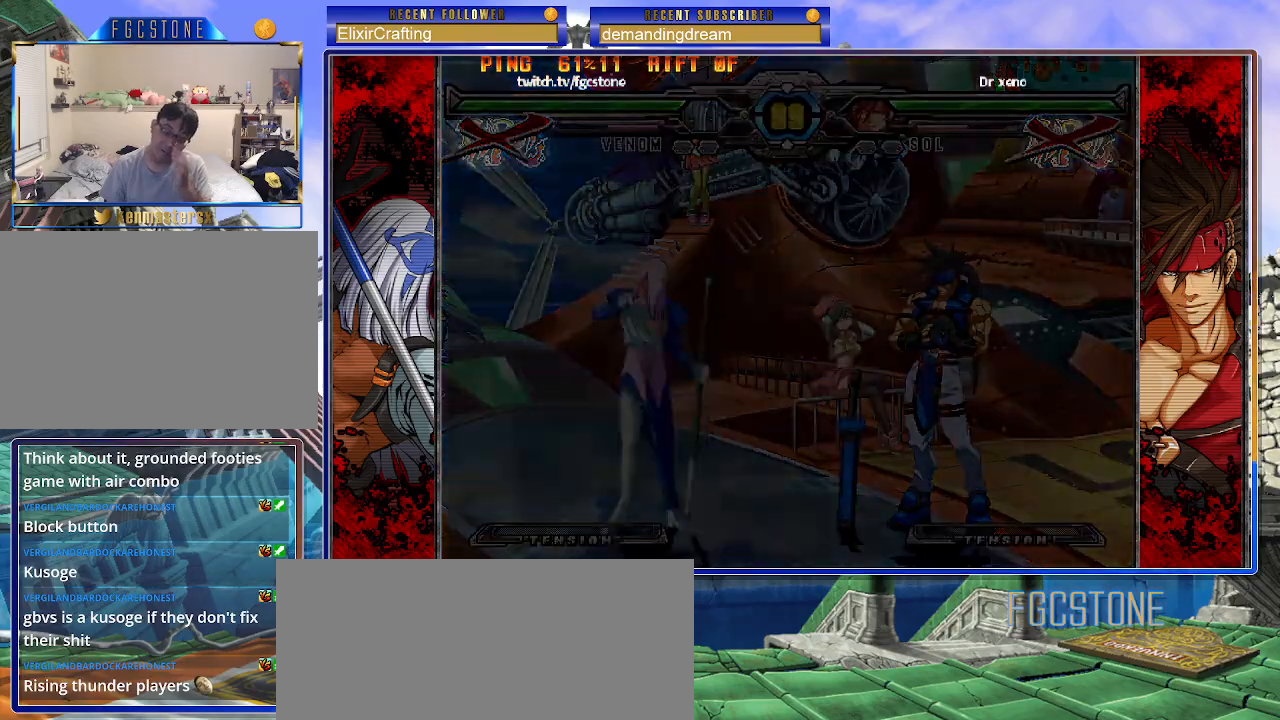
{"buttons": [], "left_stick": "left", "events": [[500, "left_stick", "left"]]}
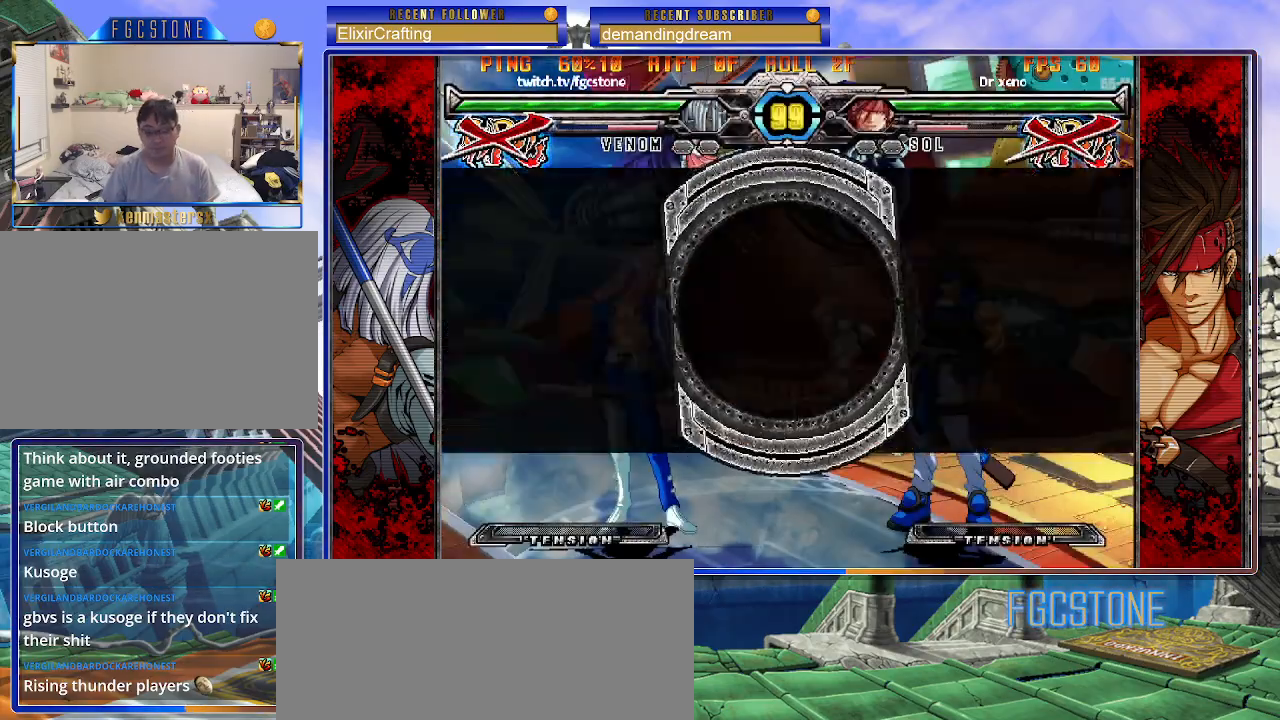
{"buttons": [], "left_stick": "center", "events": [[467, "left_stick", "center"]]}
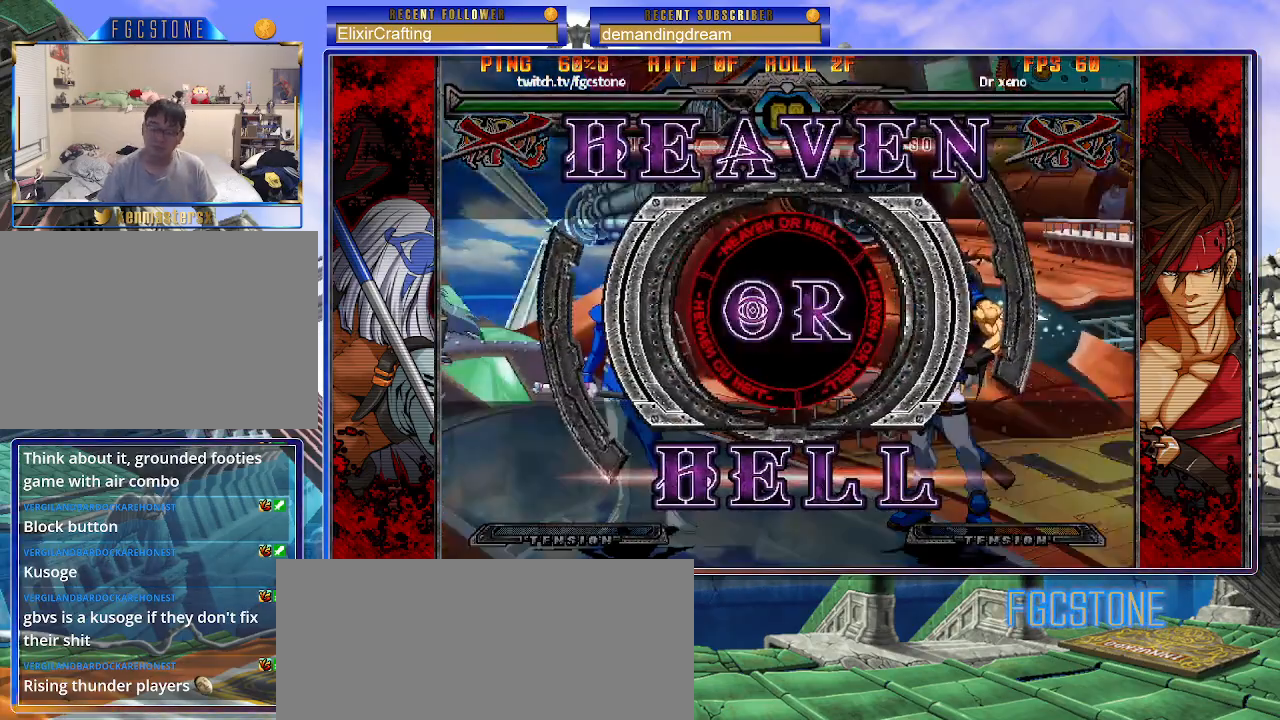
{"buttons": [], "left_stick": "right", "events": [[17, "left_stick", "right"]]}